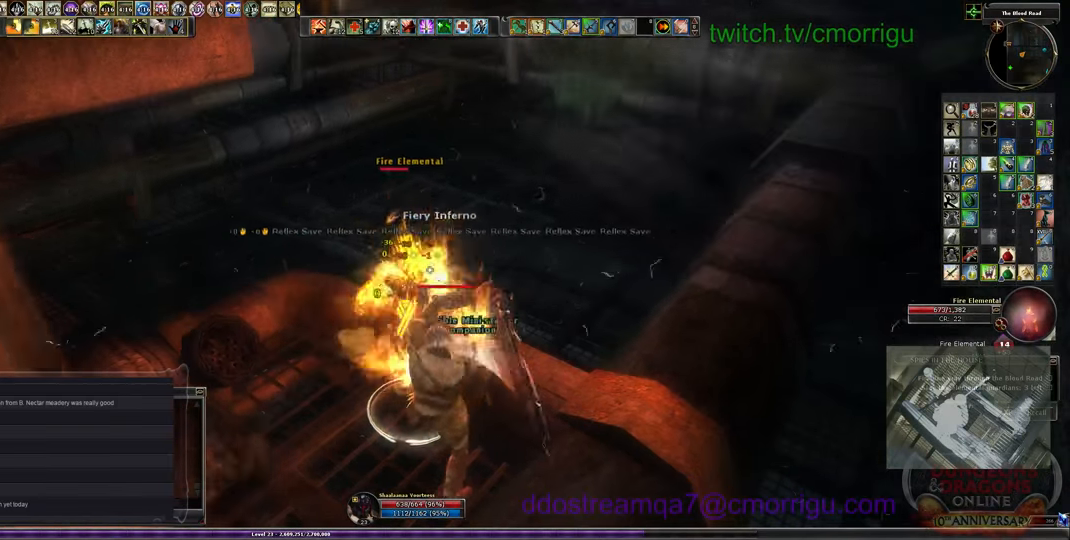
Gameplay with keyboard; each line is a JSON object with the keys held at the frame after it. "events" lists presses ("down") and releases ("up") of ".", "/", "0", "1", "2", "3", "4", "5", "6", "7", "8", "9", "a", "b", "backslash", "backspace", "c", "caps_lock", "comma", "ctrl_l", "ctrl_r", "d", "e", "equals", "escape", "f", "f1", "f10", "f11", "f12", "f2", "f3", "f4", "f5", "f6", "f7", "f8", "f9", "g", "h", "i", "j", "k", "l", "lbracket", "m", "minus", "n", "o", "p", "q", "quote", "r", "rbracket", "return", "s", "semicolon", "shift_l", "shift_r", "space", "t", "tab", "tilde", "u", "v", "w", "x", "y" and "z" between this image and that frame as [ms after this image, input, new state], when the widget could be followed in between. No other keys are recorded. Mouse input is not recorded.
{"keys": ["1"], "events": [[367, "1", "down"]]}
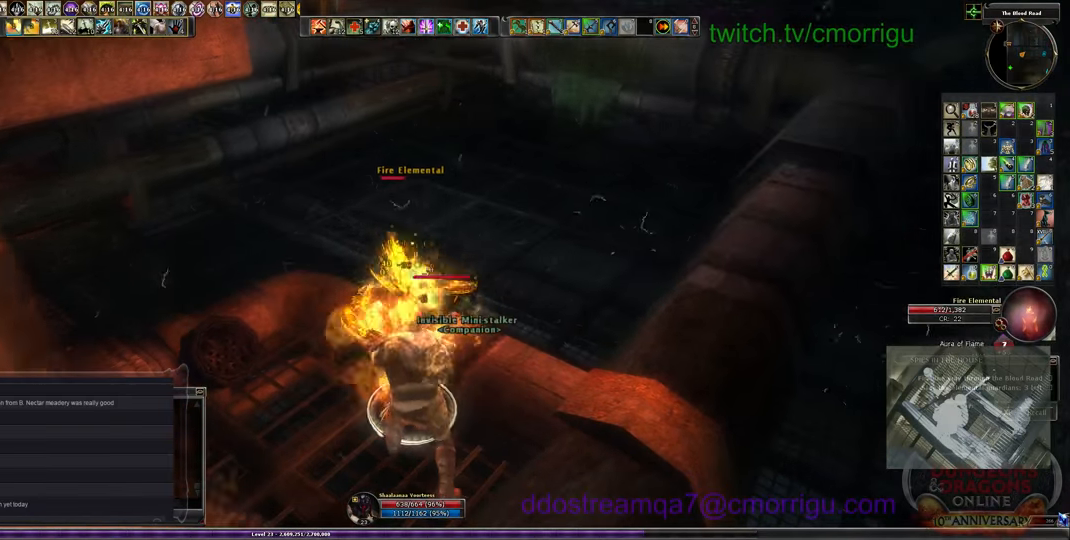
{"keys": [], "events": [[34, "1", "up"]]}
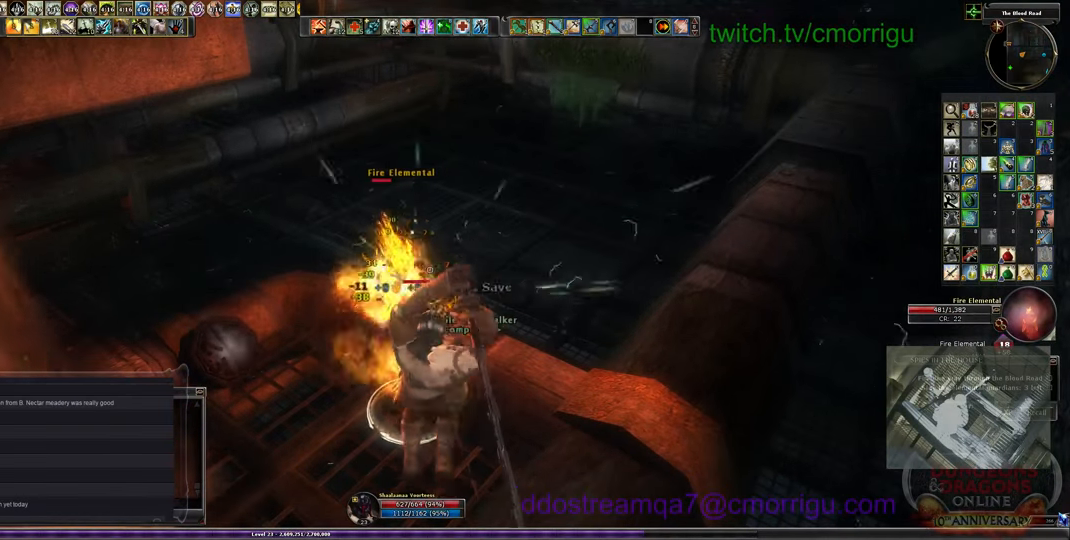
{"keys": [], "events": [[234, "2", "down"], [467, "2", "up"]]}
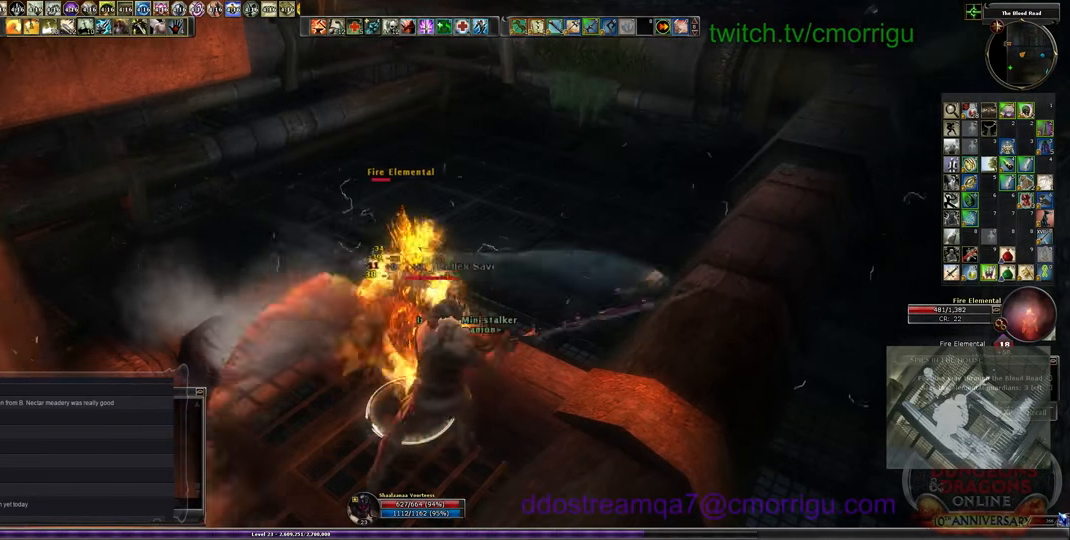
{"keys": ["1"], "events": [[434, "1", "down"]]}
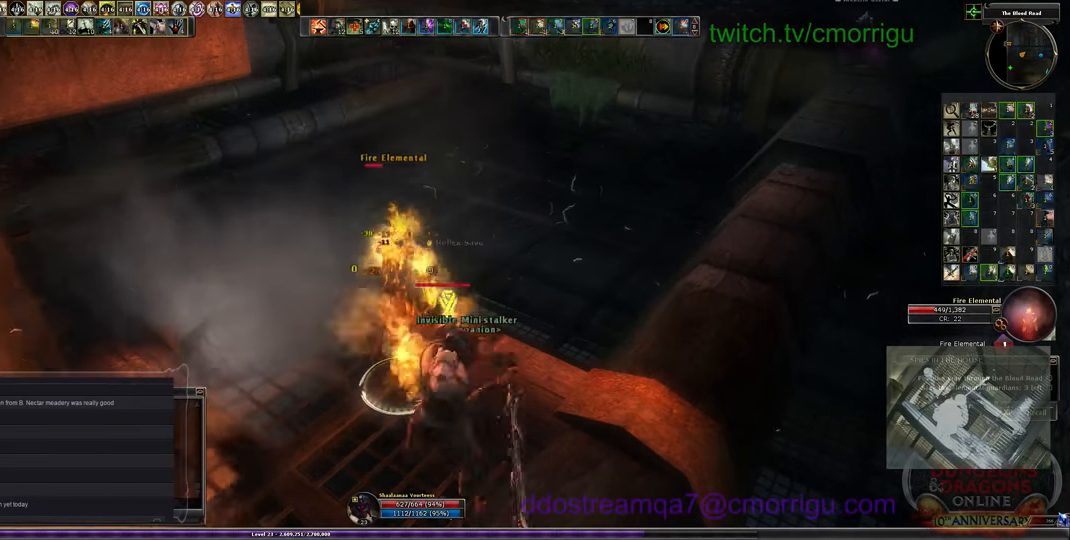
{"keys": ["a", "w"], "events": [[134, "1", "up"], [134, "w", "down"], [467, "a", "down"]]}
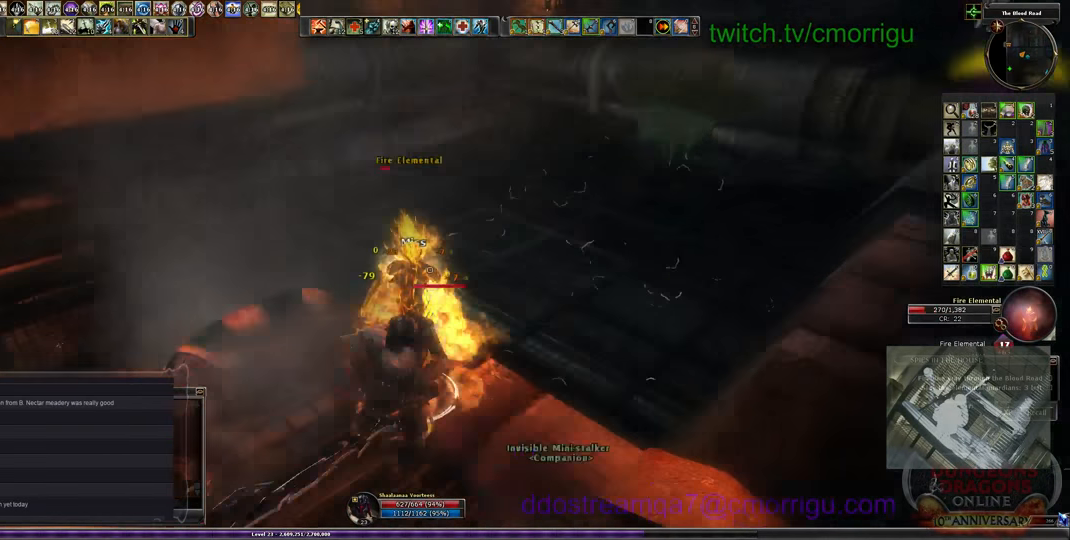
{"keys": [], "events": [[67, "w", "up"], [134, "a", "up"]]}
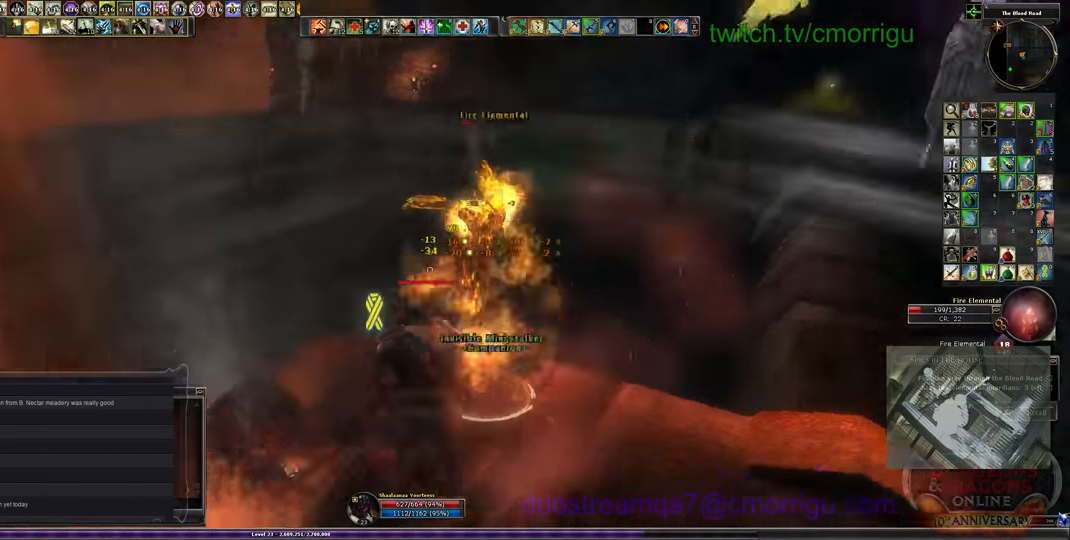
{"keys": []}
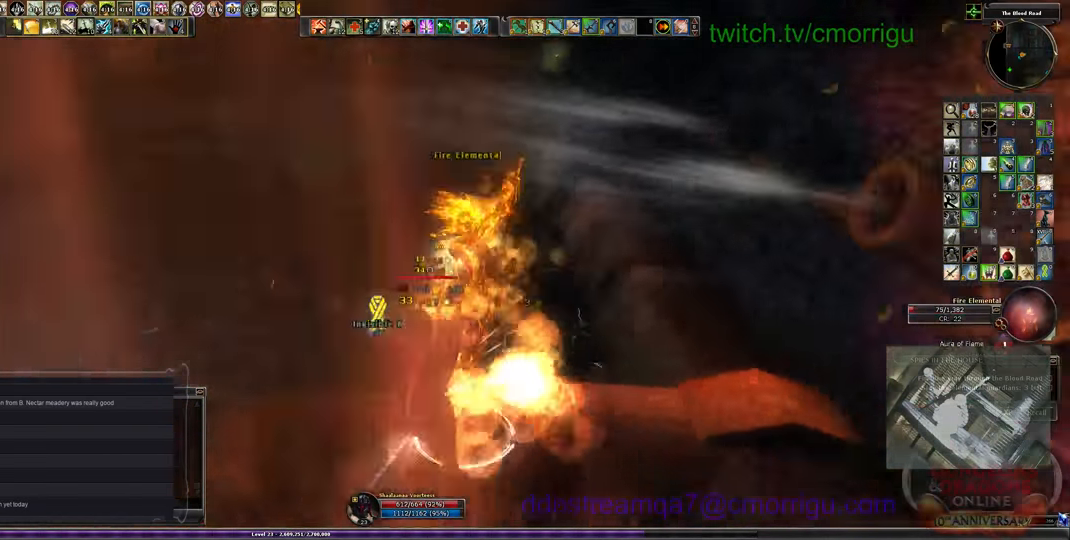
{"keys": [], "events": []}
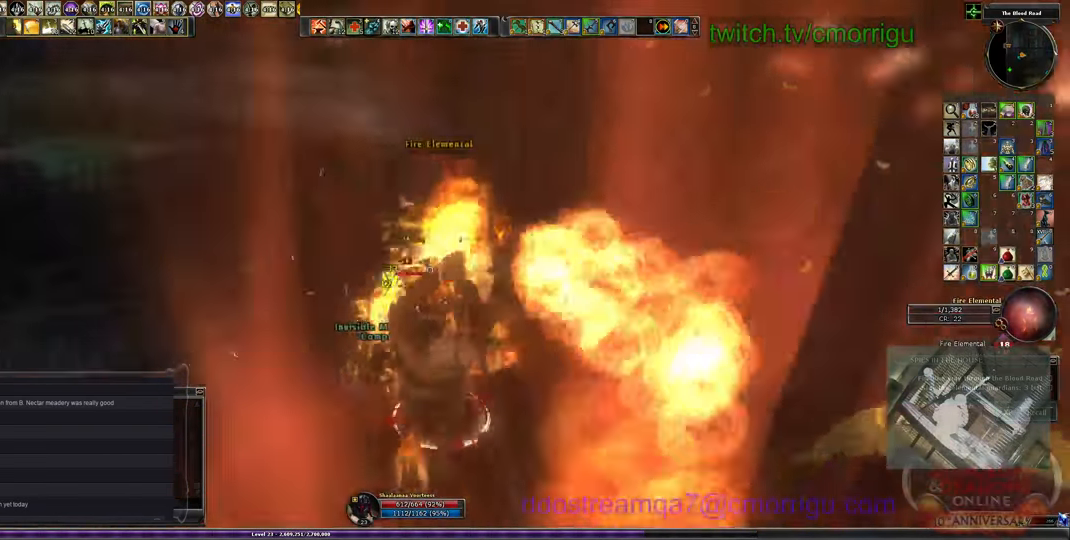
{"keys": [], "events": []}
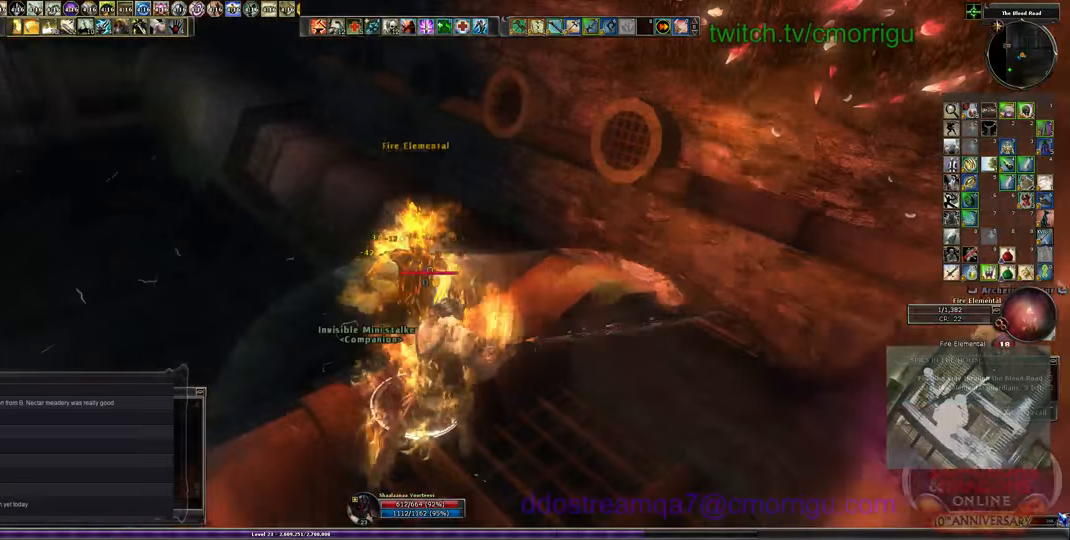
{"keys": ["d"], "events": [[400, "d", "down"]]}
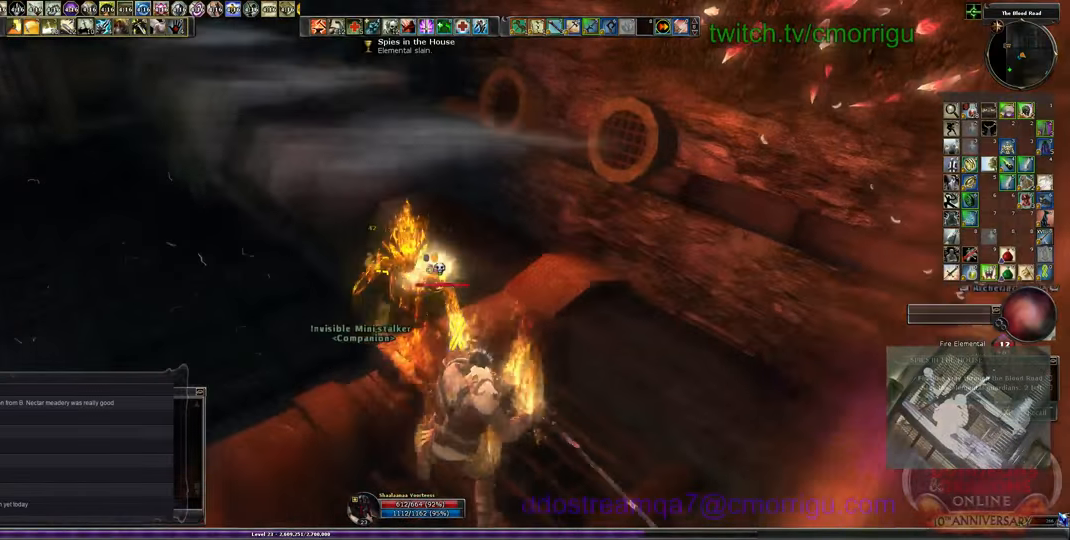
{"keys": [], "events": [[300, "d", "up"]]}
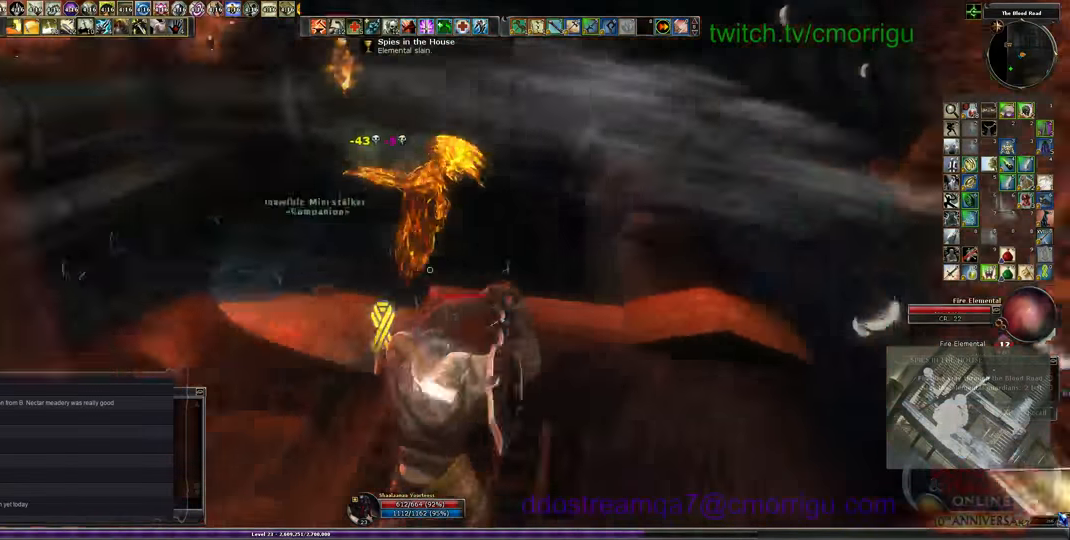
{"keys": [], "events": []}
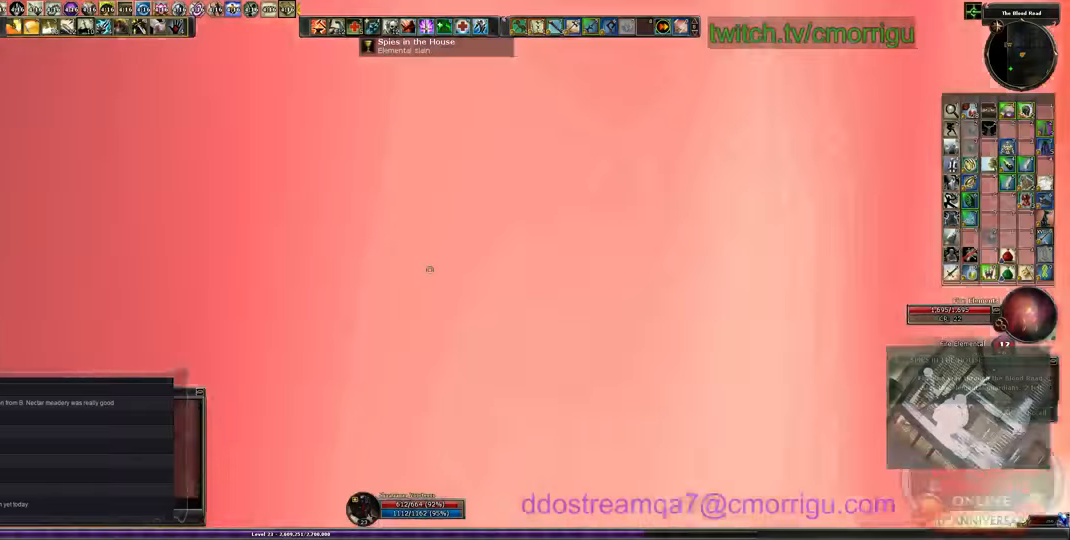
{"keys": [], "events": []}
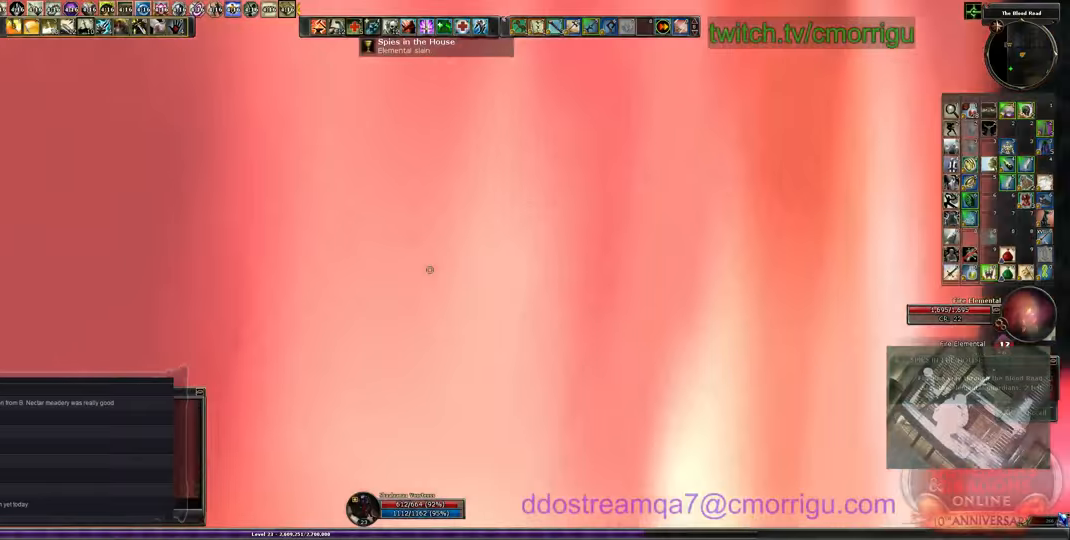
{"keys": [], "events": [[100, "d", "down"], [267, "d", "up"]]}